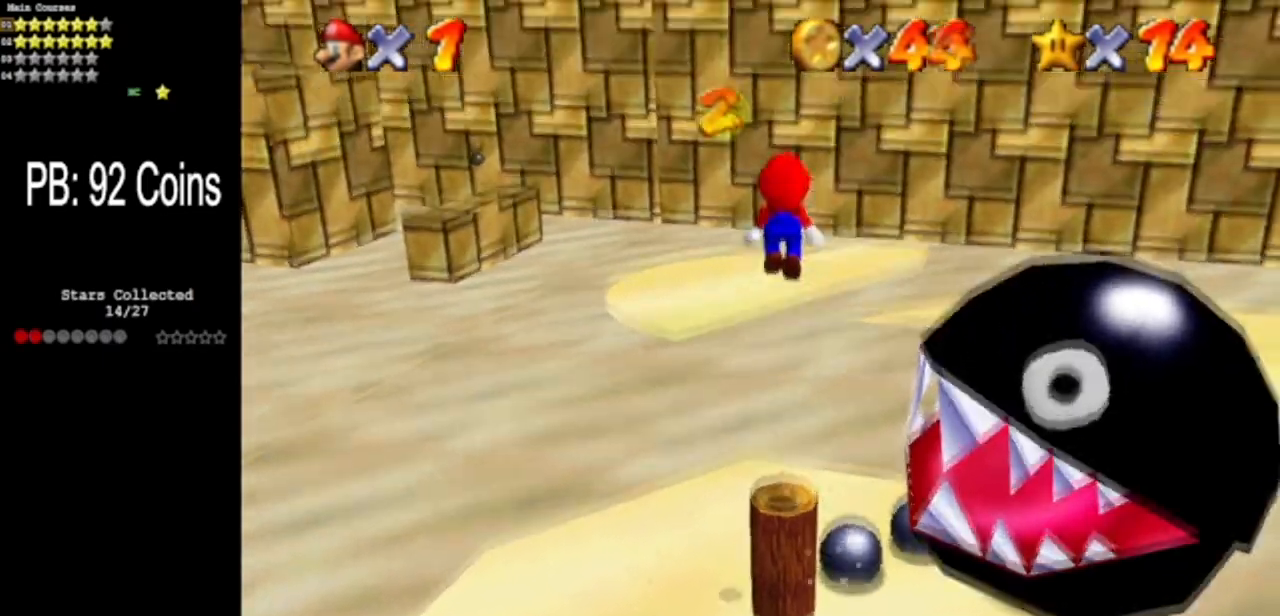
Gameplay with a controller (Nintendo layout); each line is a JSON object with the inputs held at the frame after it. "events" lists button and stick changes between this image and that frame as [ms after this image, input, new state], when the widget could be followed in between. Not read: L3 R3 other_buttons.
{"buttons": [], "left_stick": "center", "events": [[201, "B", "down"], [317, "left_stick", "right"], [351, "B", "up"], [467, "left_stick", "center"], [484, "A", "up"]]}
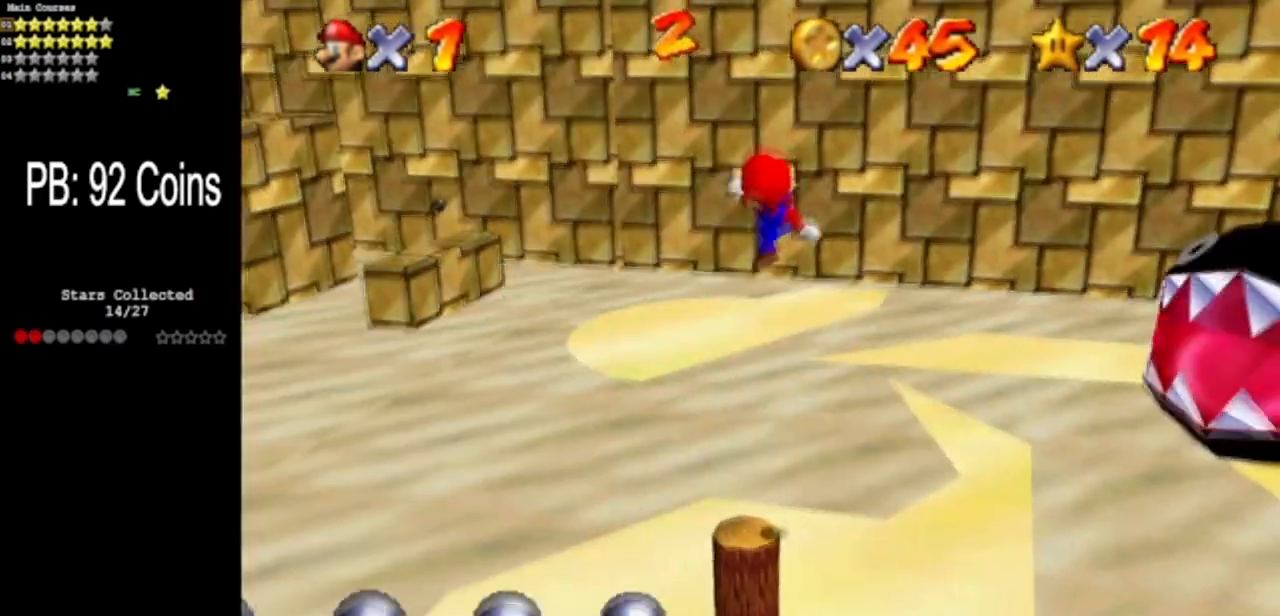
{"buttons": [], "left_stick": "center", "events": [[33, "left_stick", "left"], [484, "left_stick", "center"]]}
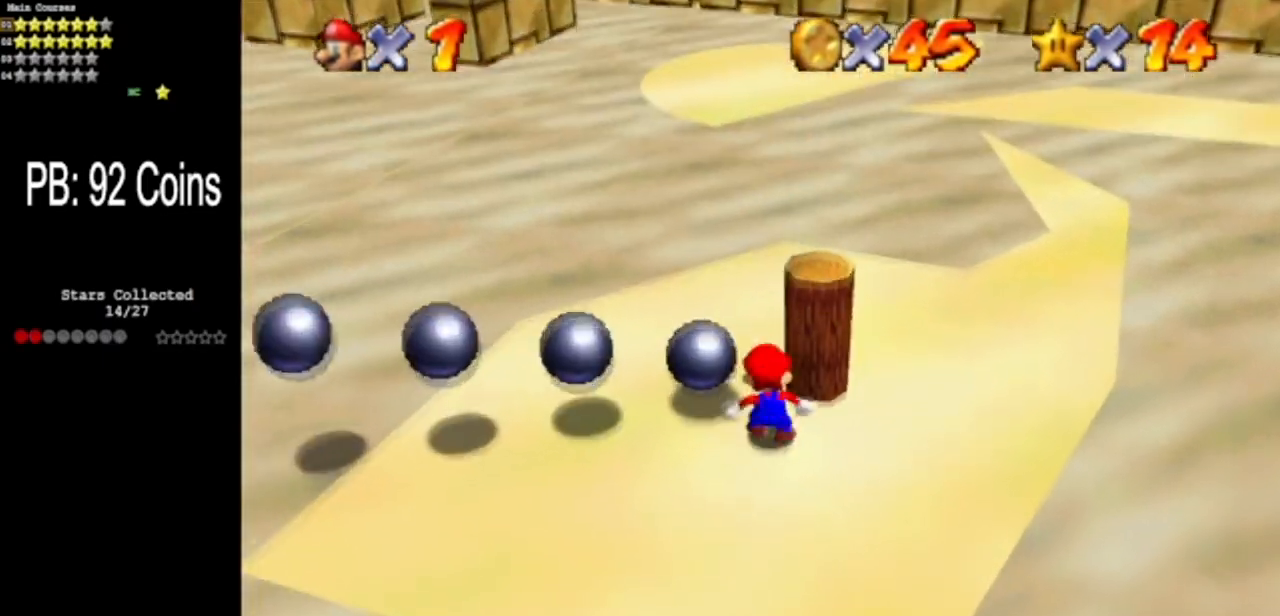
{"buttons": [], "left_stick": "up", "events": [[50, "left_stick", "up"], [284, "left_stick", "up-left"], [417, "left_stick", "up"]]}
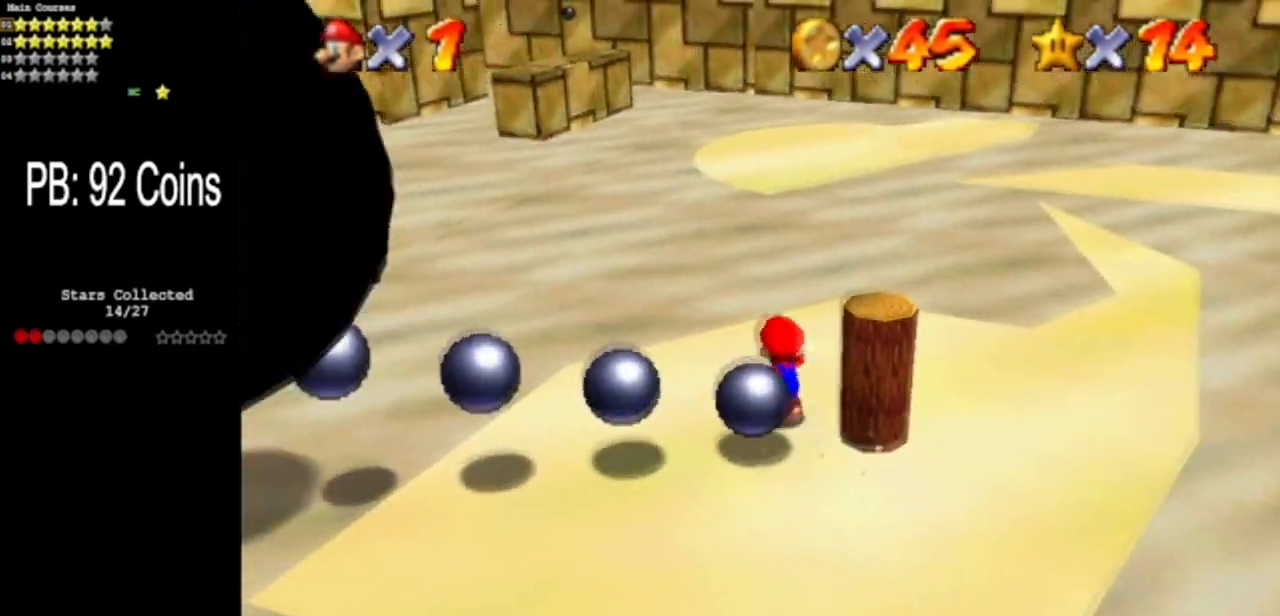
{"buttons": [], "left_stick": "down", "events": [[17, "left_stick", "up-right"], [150, "left_stick", "right"], [317, "left_stick", "down-right"], [450, "left_stick", "down"]]}
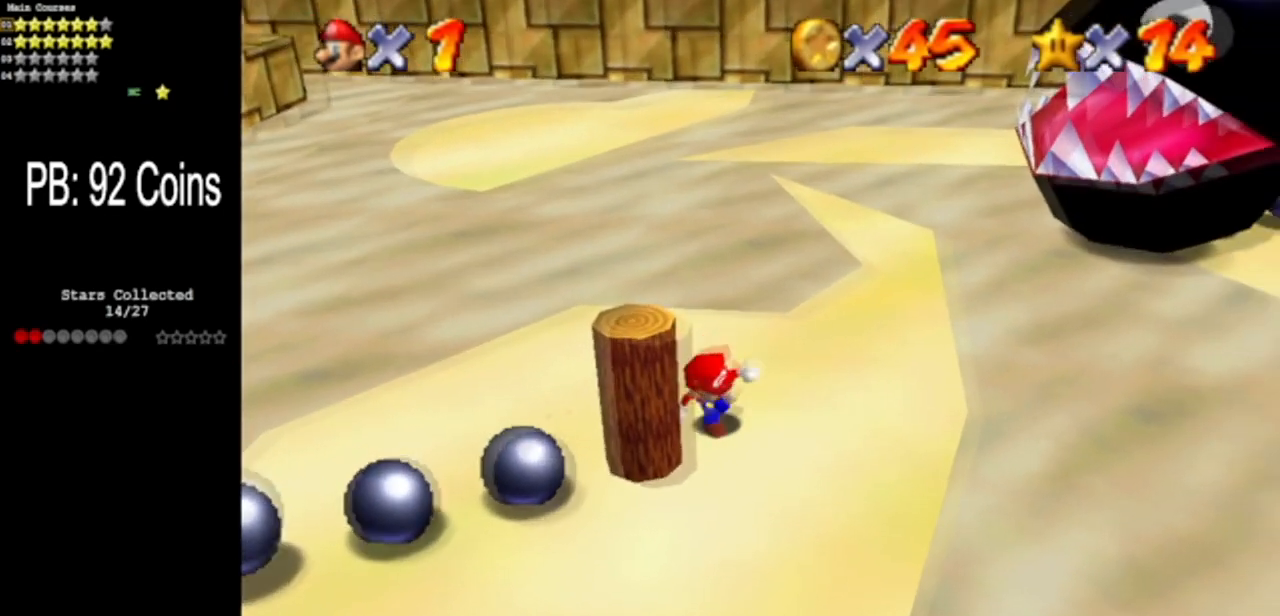
{"buttons": [], "left_stick": "up", "events": [[201, "left_stick", "down-left"], [301, "left_stick", "left"], [417, "left_stick", "up"]]}
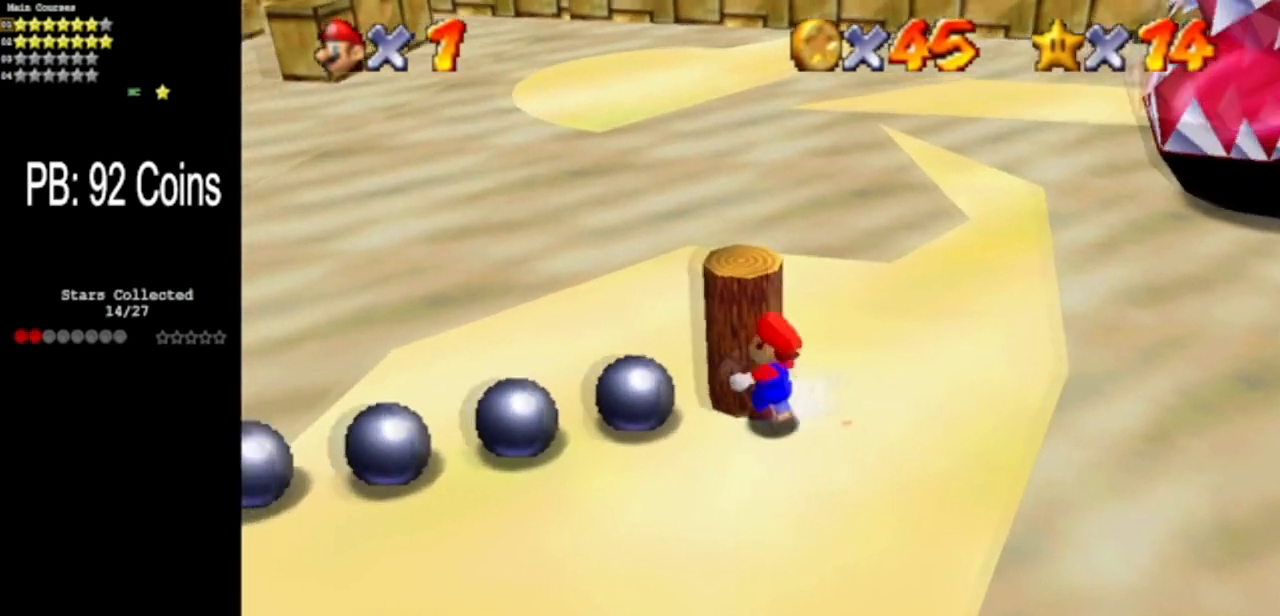
{"buttons": [], "left_stick": "down-left", "events": [[167, "left_stick", "up-left"], [384, "left_stick", "down-left"]]}
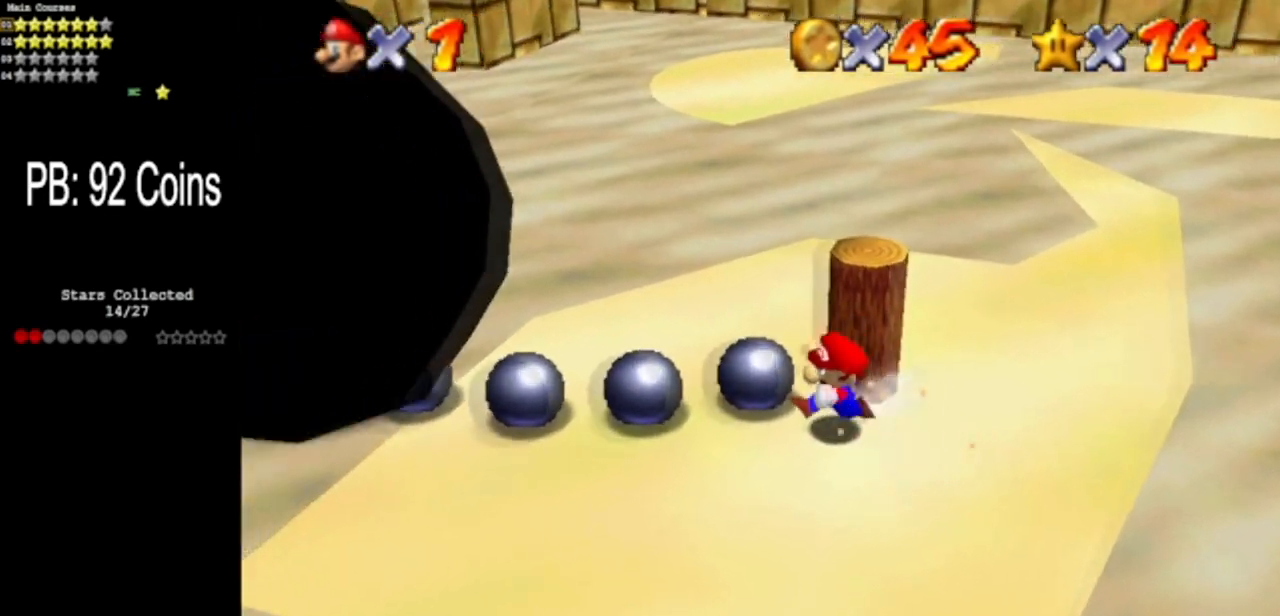
{"buttons": [], "left_stick": "up-right", "events": [[84, "left_stick", "left"], [234, "left_stick", "up"], [451, "left_stick", "up-right"]]}
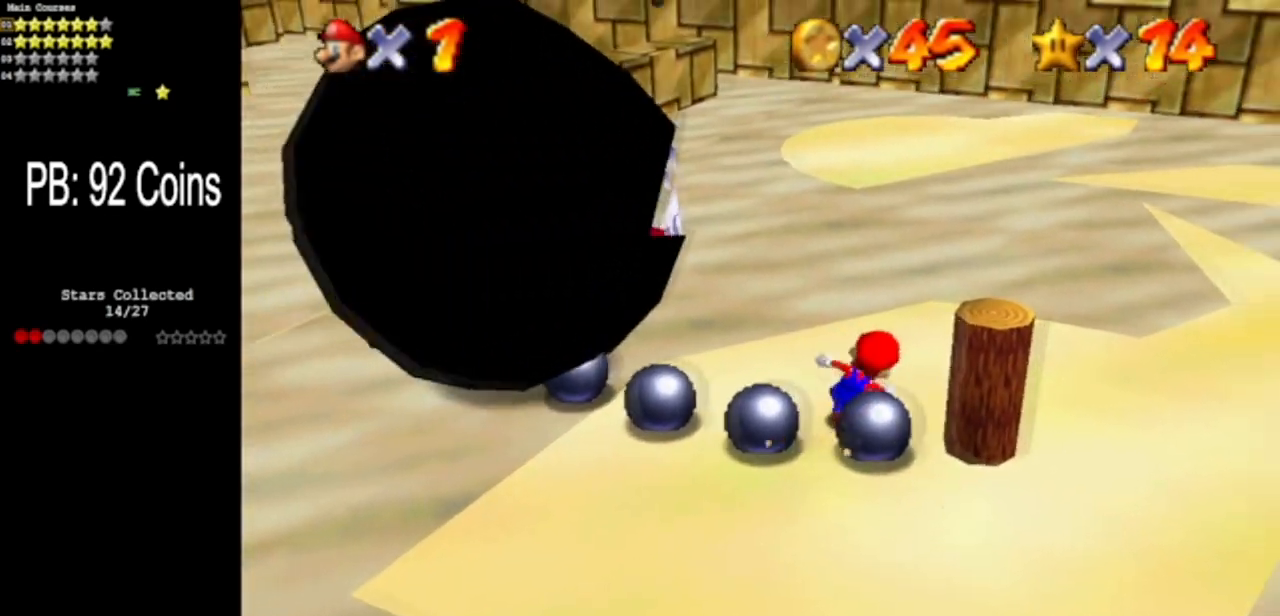
{"buttons": ["A"], "left_stick": "center", "events": [[183, "left_stick", "center"], [384, "left_stick", "up"], [467, "left_stick", "center"], [500, "A", "down"]]}
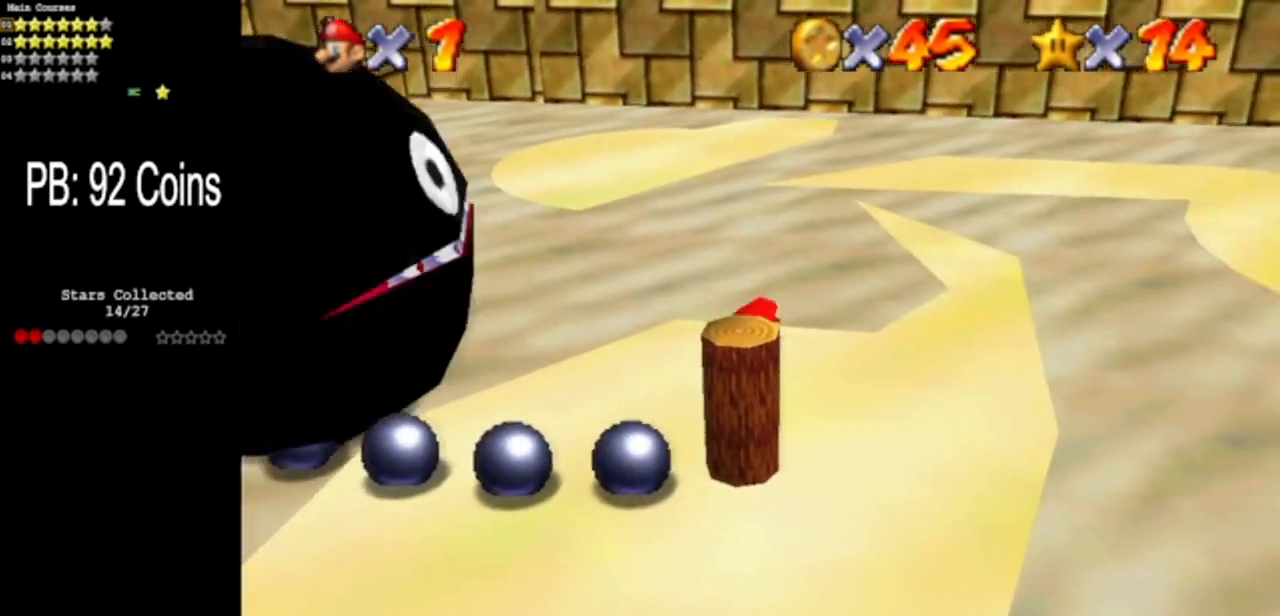
{"buttons": [], "left_stick": "down-left", "events": [[84, "left_stick", "down"], [367, "A", "up"], [484, "left_stick", "down-left"]]}
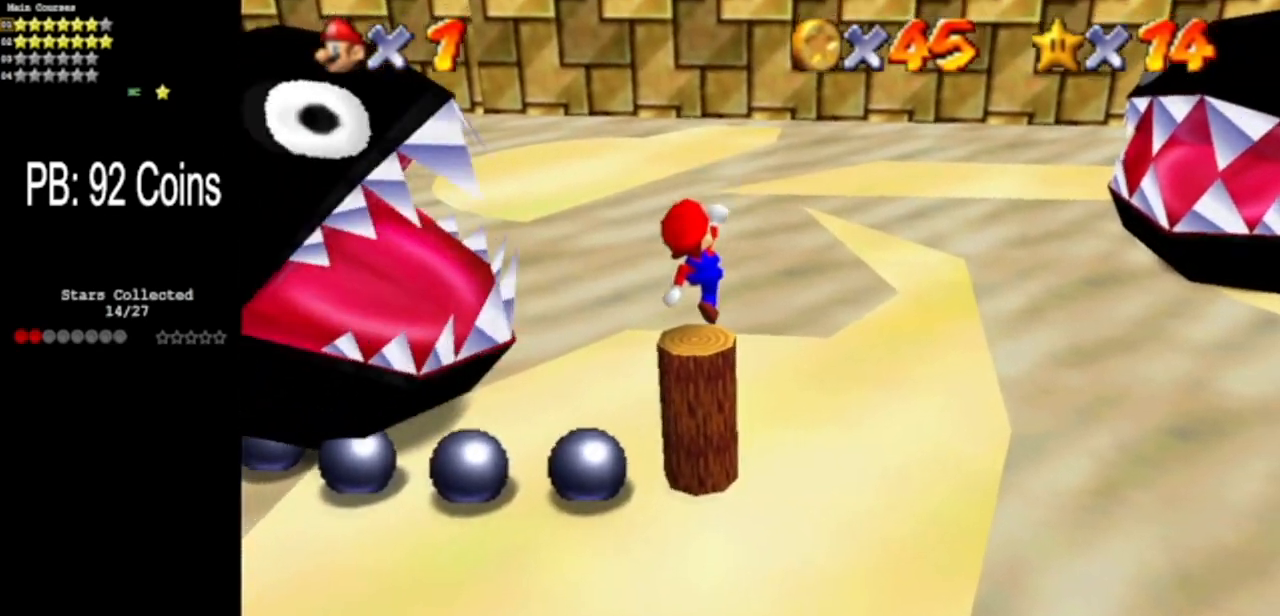
{"buttons": ["A"], "left_stick": "center", "events": [[33, "left_stick", "center"], [350, "left_stick", "up"], [434, "left_stick", "center"], [500, "A", "down"]]}
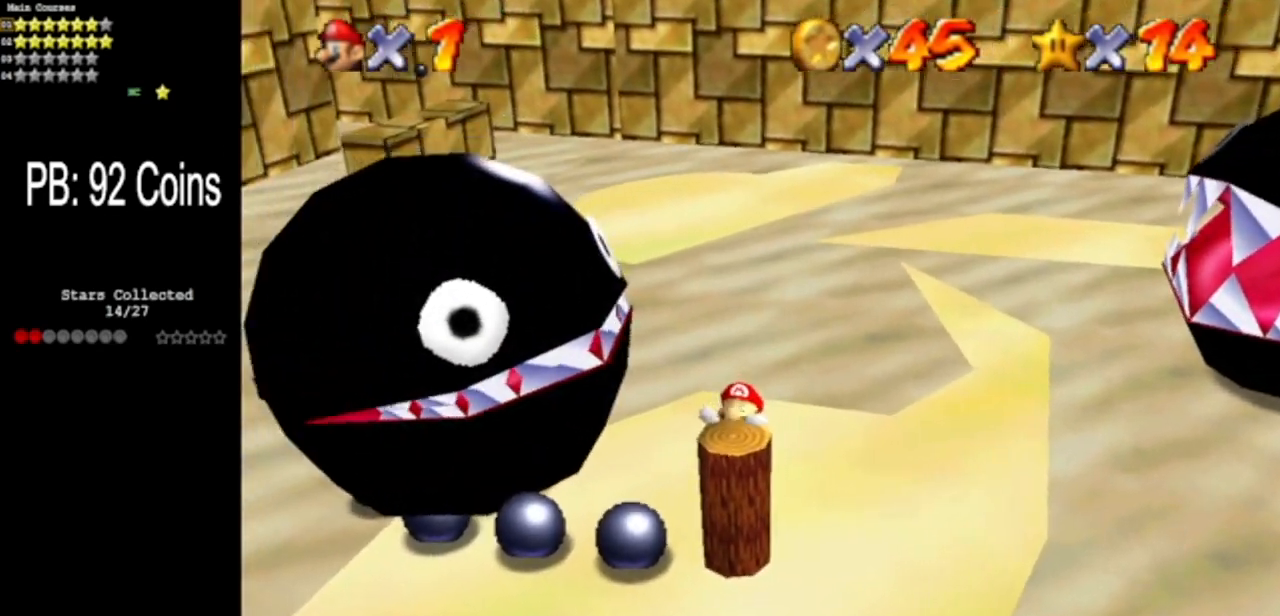
{"buttons": [], "left_stick": "center", "events": [[100, "A", "up"]]}
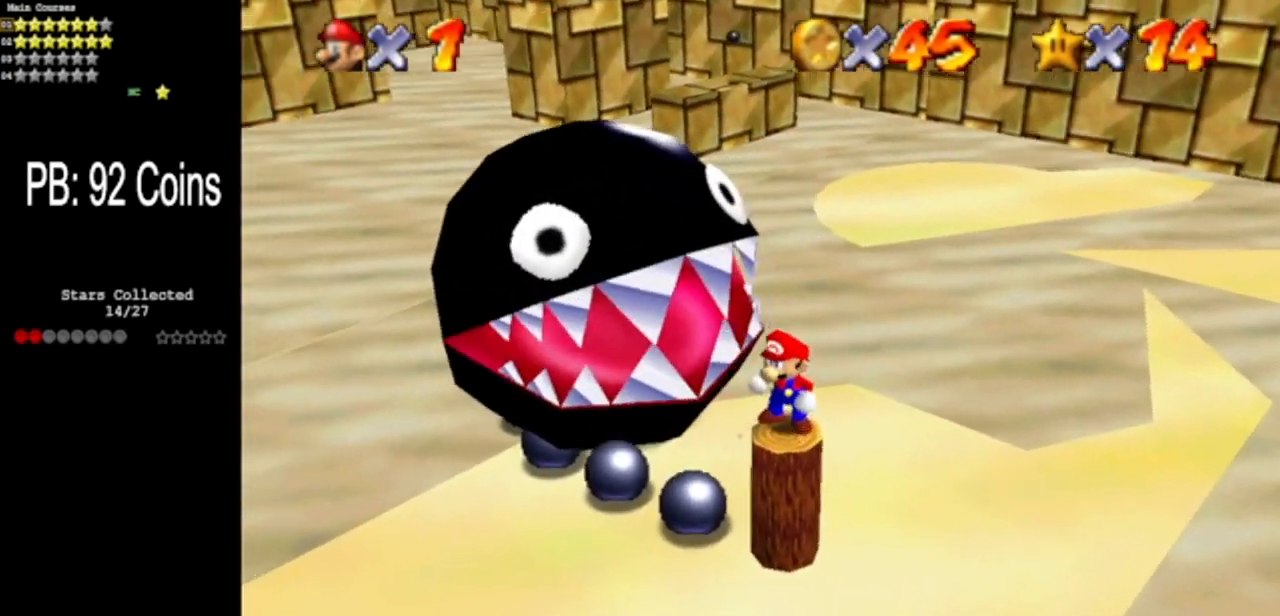
{"buttons": [], "left_stick": "center", "events": [[100, "A", "down"], [150, "A", "up"], [150, "left_stick", "down"], [317, "left_stick", "center"]]}
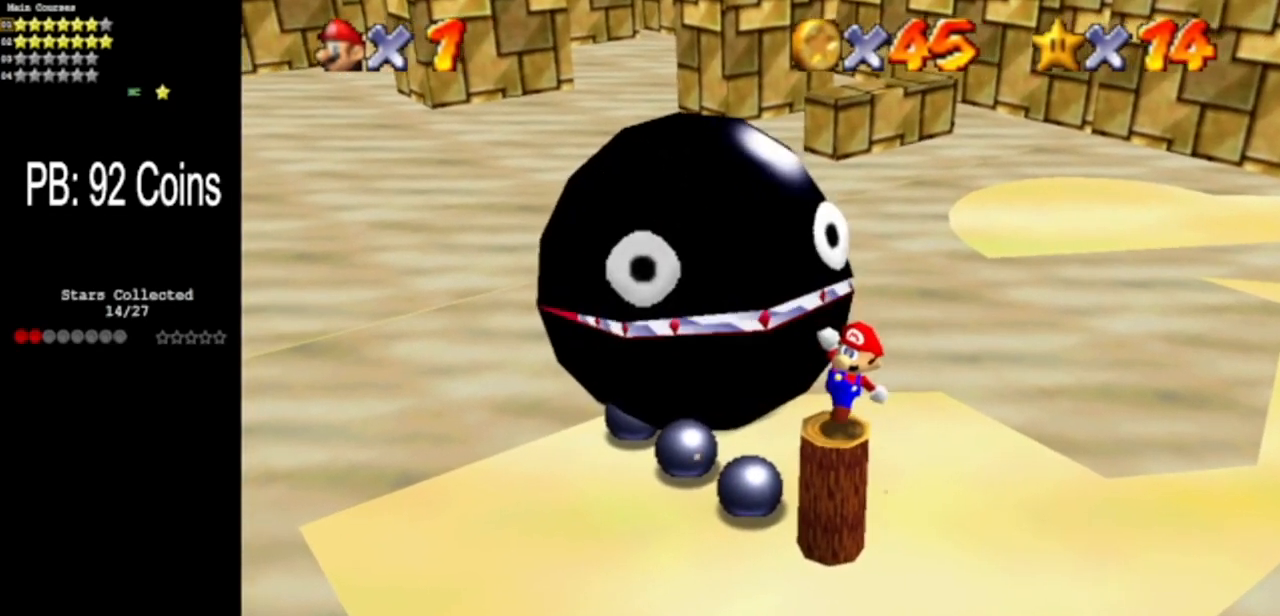
{"buttons": ["A"], "left_stick": "center", "events": [[100, "A", "down"]]}
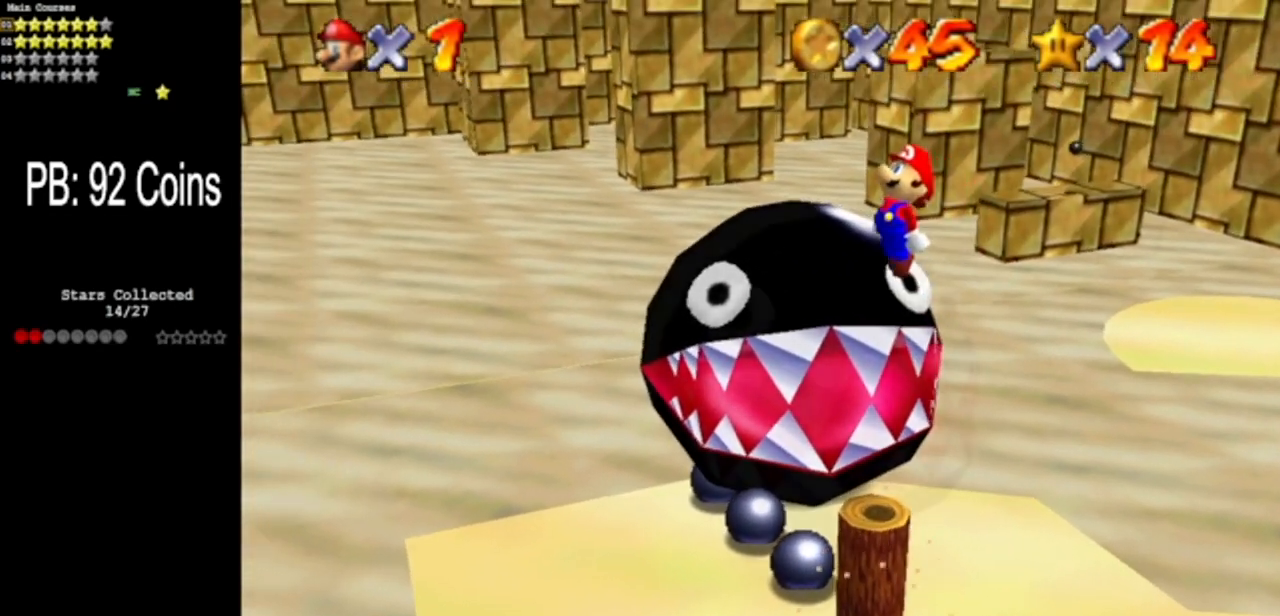
{"buttons": ["C_DOWN", "C_LEFT"], "left_stick": "up-left", "events": [[50, "A", "up"], [117, "B", "down"], [267, "left_stick", "up"], [300, "B", "up"], [384, "left_stick", "center"], [450, "C_DOWN", "down"], [450, "C_LEFT", "down"], [484, "left_stick", "up-left"]]}
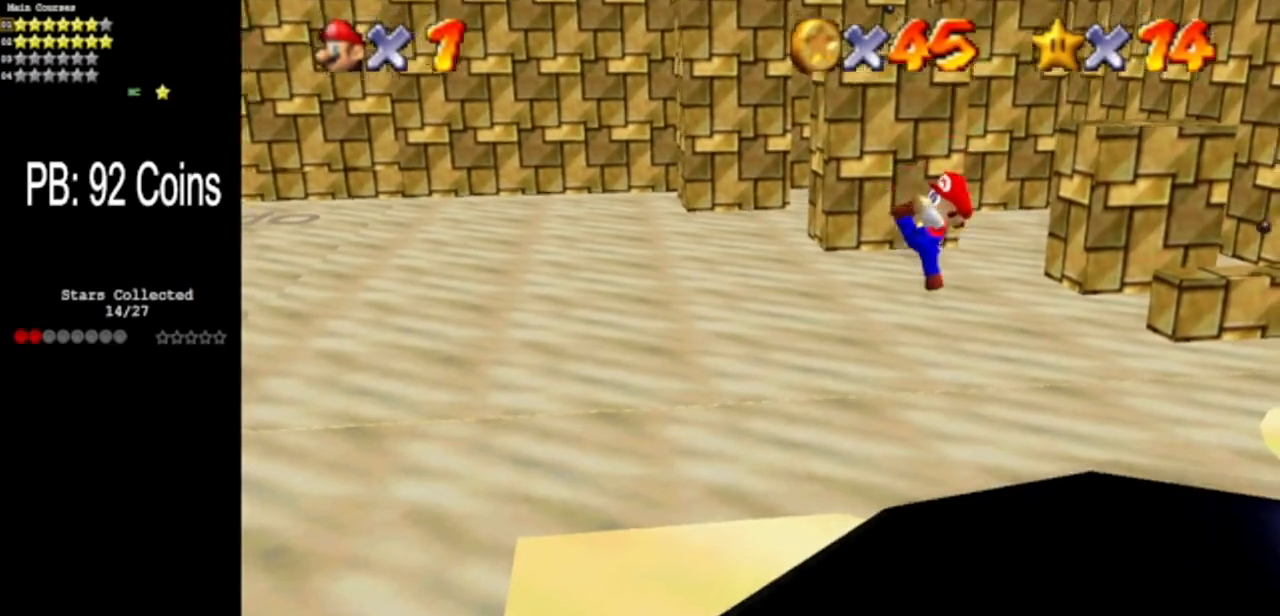
{"buttons": ["C_DOWN", "C_LEFT"], "left_stick": "down-left", "events": [[117, "C_DOWN", "up"], [117, "C_LEFT", "up"], [167, "C_LEFT", "down"], [201, "C_DOWN", "down"], [284, "left_stick", "left"], [301, "C_DOWN", "up"], [301, "C_LEFT", "up"], [384, "C_DOWN", "down"], [384, "C_LEFT", "down"], [384, "left_stick", "down-left"]]}
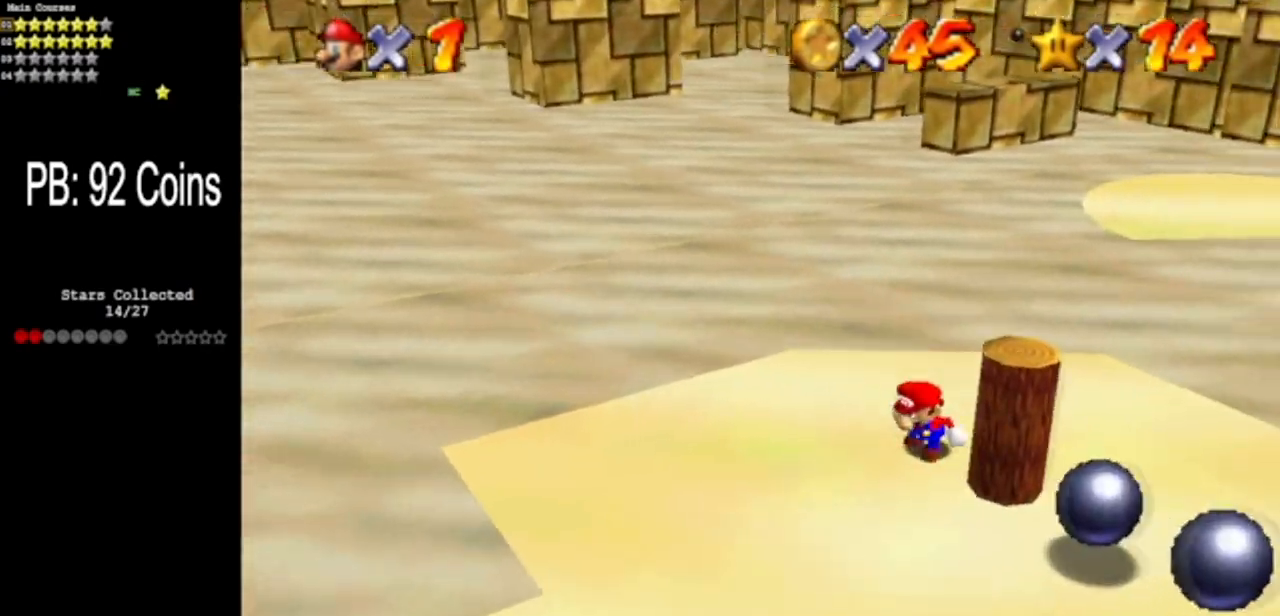
{"buttons": [], "left_stick": "right", "events": [[17, "C_DOWN", "up"], [17, "C_LEFT", "up"], [17, "left_stick", "down"], [384, "left_stick", "right"]]}
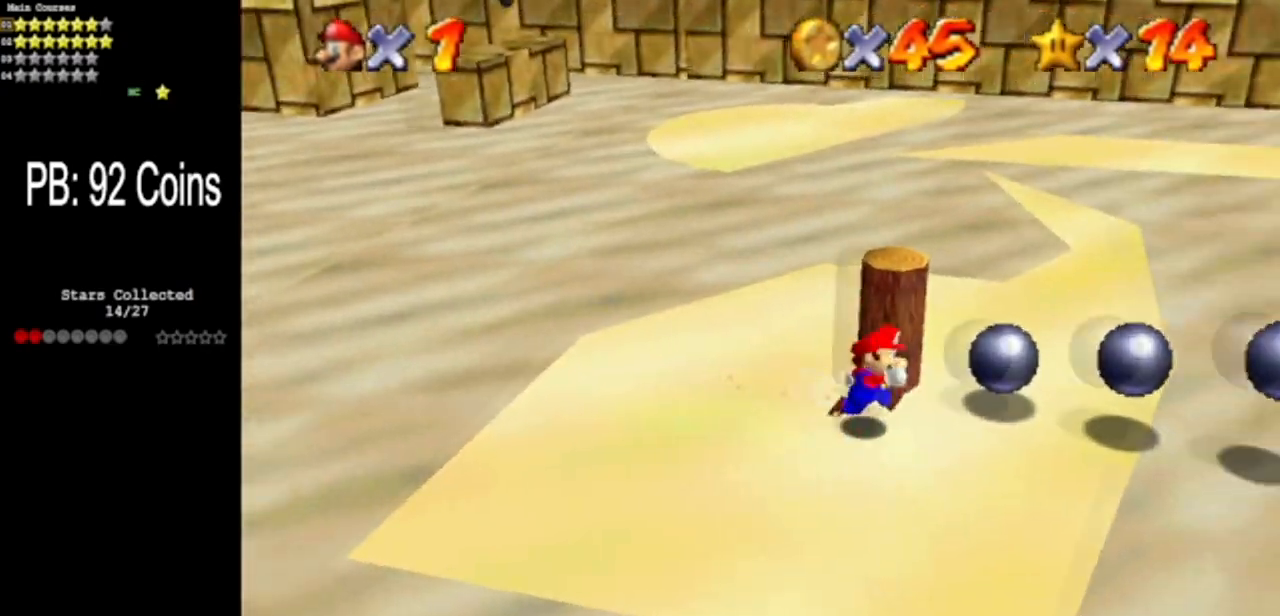
{"buttons": [], "left_stick": "up-left", "events": [[167, "left_stick", "up"], [384, "left_stick", "up-left"]]}
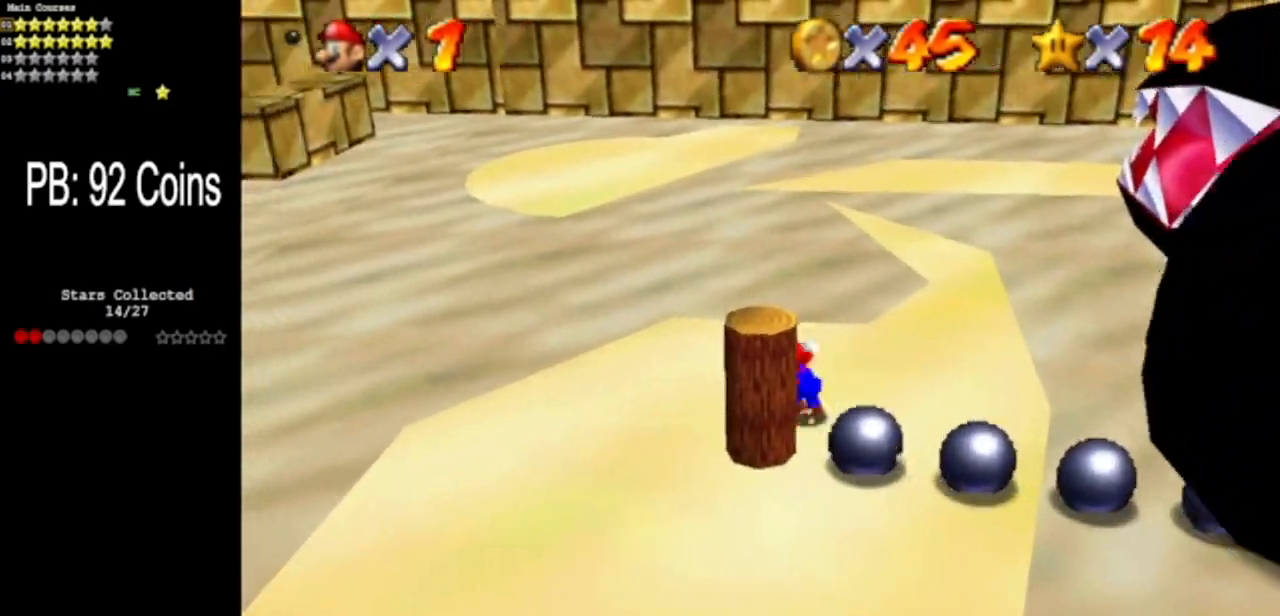
{"buttons": [], "left_stick": "down-right", "events": [[50, "left_stick", "left"], [250, "C_DOWN", "down"], [250, "C_LEFT", "down"], [250, "left_stick", "down"], [400, "left_stick", "down-right"], [434, "C_DOWN", "up"], [434, "C_LEFT", "up"]]}
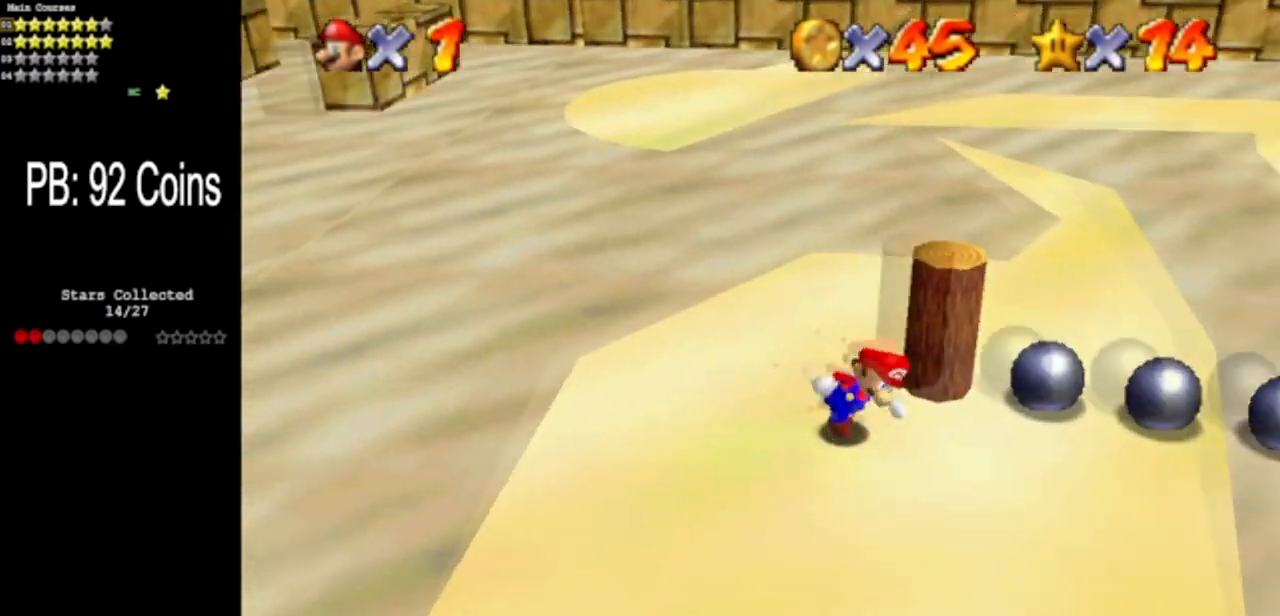
{"buttons": [], "left_stick": "left", "events": [[100, "left_stick", "up-right"], [184, "left_stick", "up"], [401, "left_stick", "up-left"], [501, "left_stick", "left"]]}
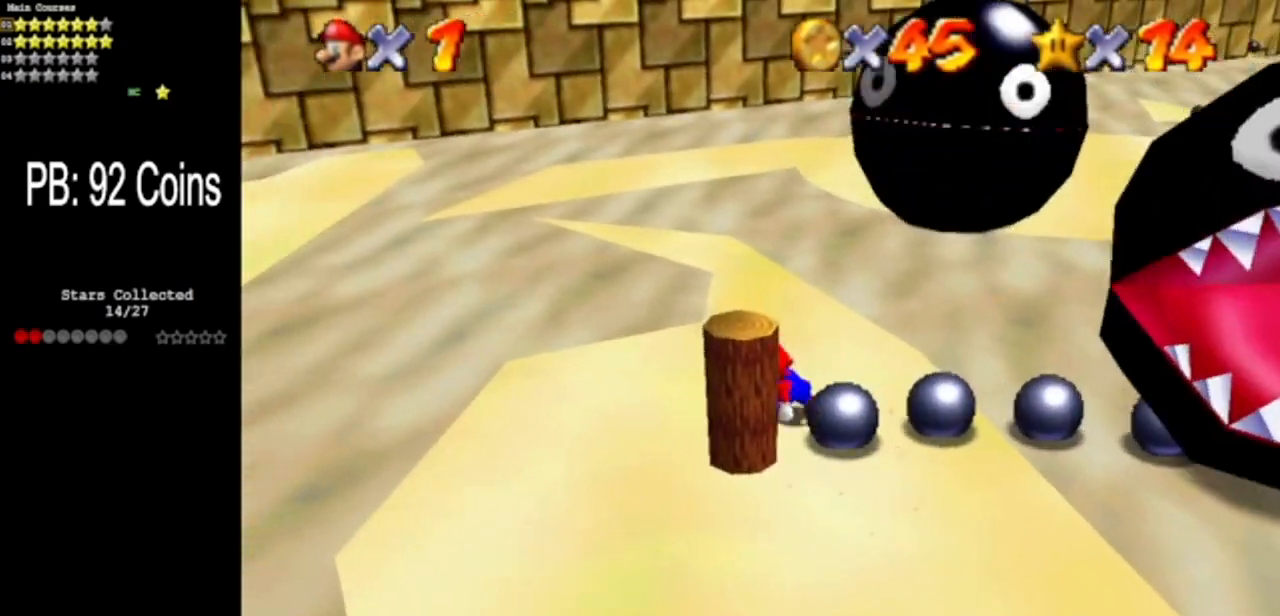
{"buttons": [], "left_stick": "down-right", "events": [[100, "left_stick", "down-left"], [283, "left_stick", "down"], [450, "left_stick", "down-right"]]}
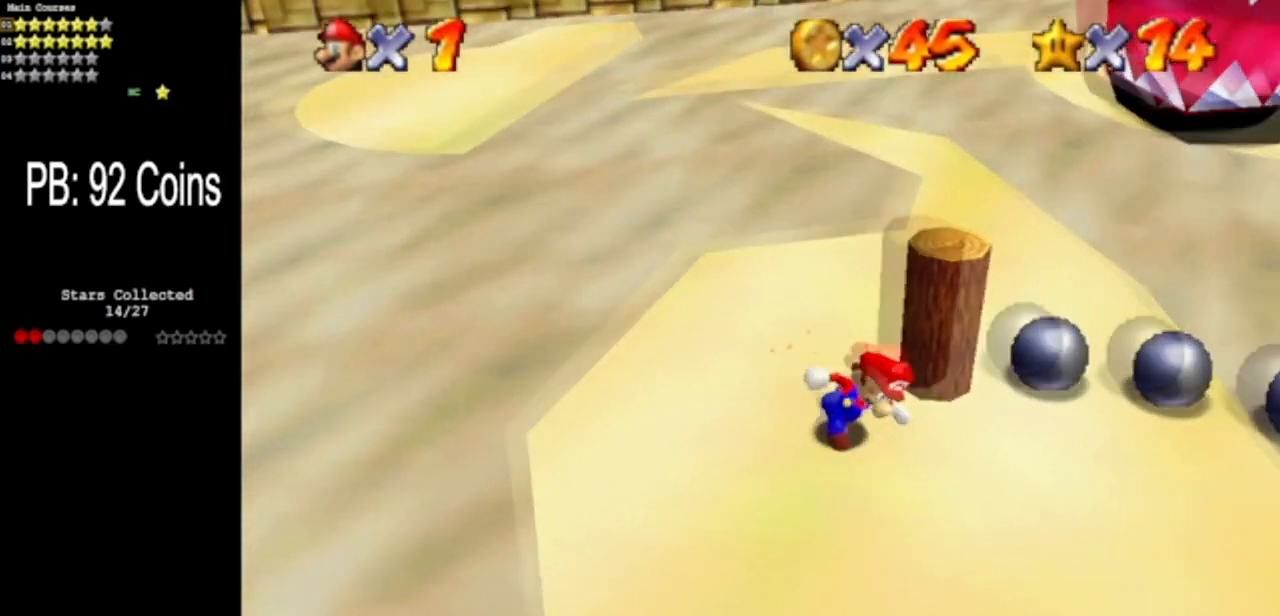
{"buttons": [], "left_stick": "up-left", "events": [[34, "left_stick", "right"], [201, "left_stick", "up"], [384, "left_stick", "up-left"]]}
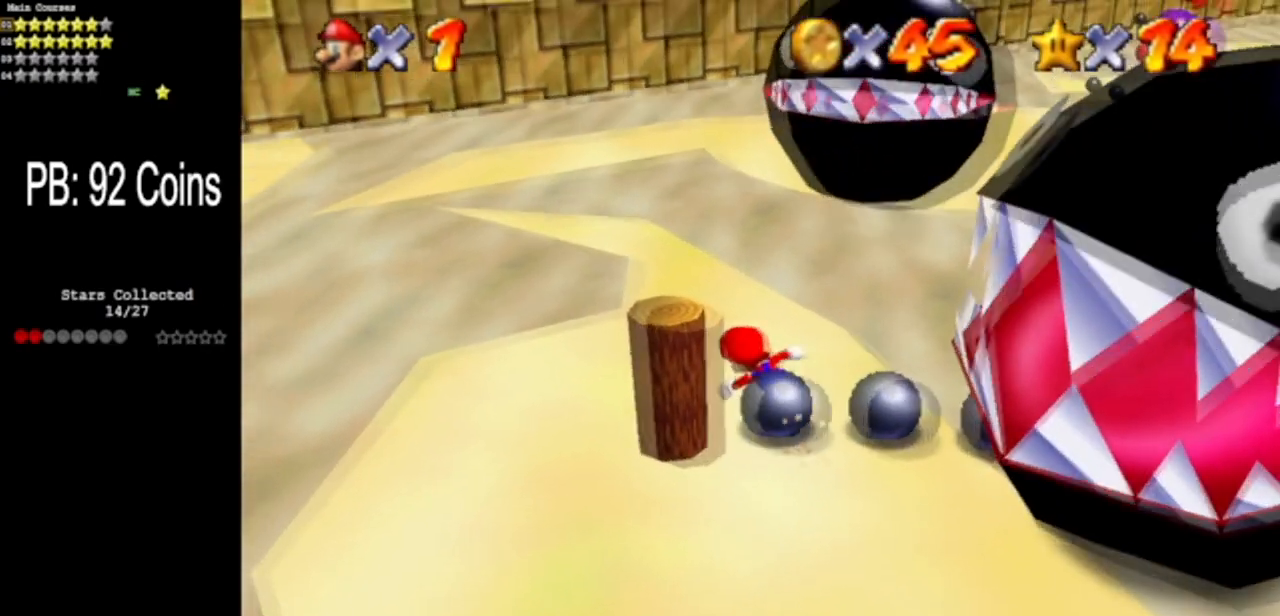
{"buttons": [], "left_stick": "down", "events": [[84, "left_stick", "left"], [267, "left_stick", "down-left"], [384, "left_stick", "down"]]}
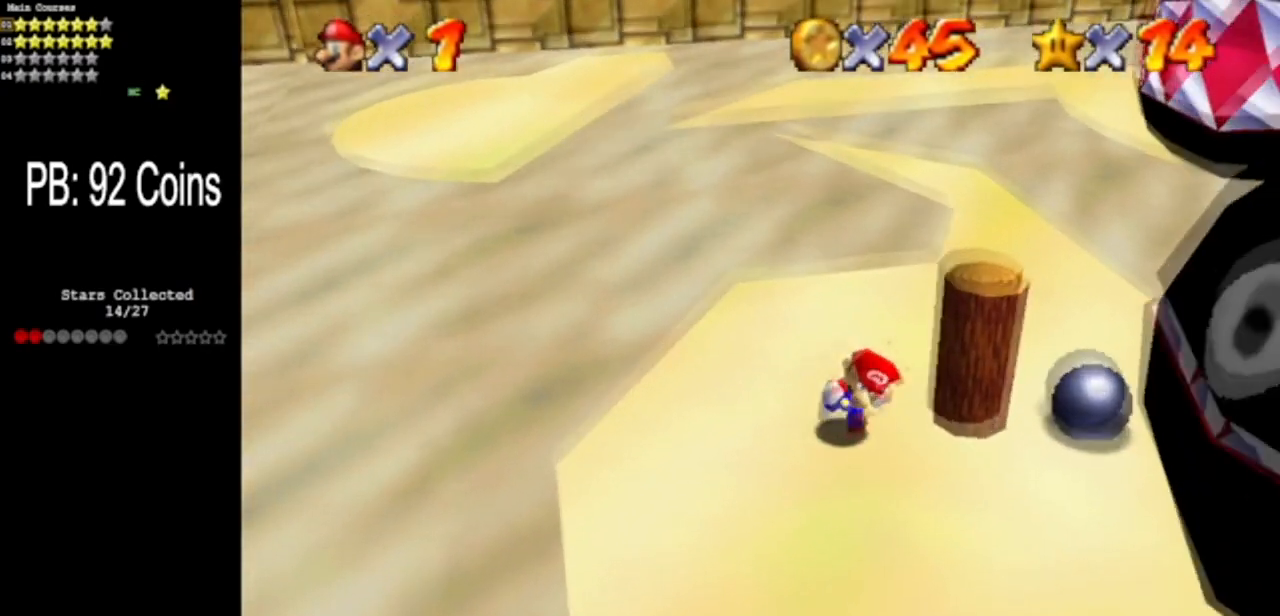
{"buttons": [], "left_stick": "up-left", "events": [[16, "left_stick", "down-right"], [200, "left_stick", "up-right"], [217, "C_LEFT", "down"], [300, "left_stick", "up"], [317, "C_DOWN", "down"], [433, "left_stick", "up-left"], [450, "C_DOWN", "up"], [450, "C_LEFT", "up"]]}
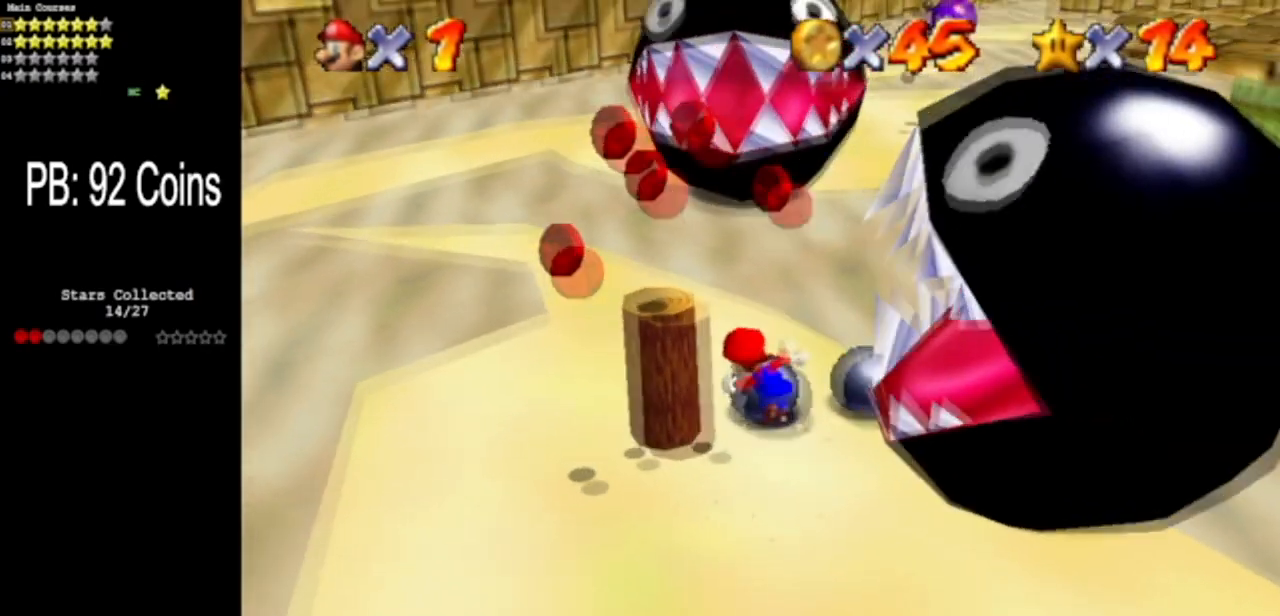
{"buttons": [], "left_stick": "down", "events": [[67, "left_stick", "left"], [267, "left_stick", "down"]]}
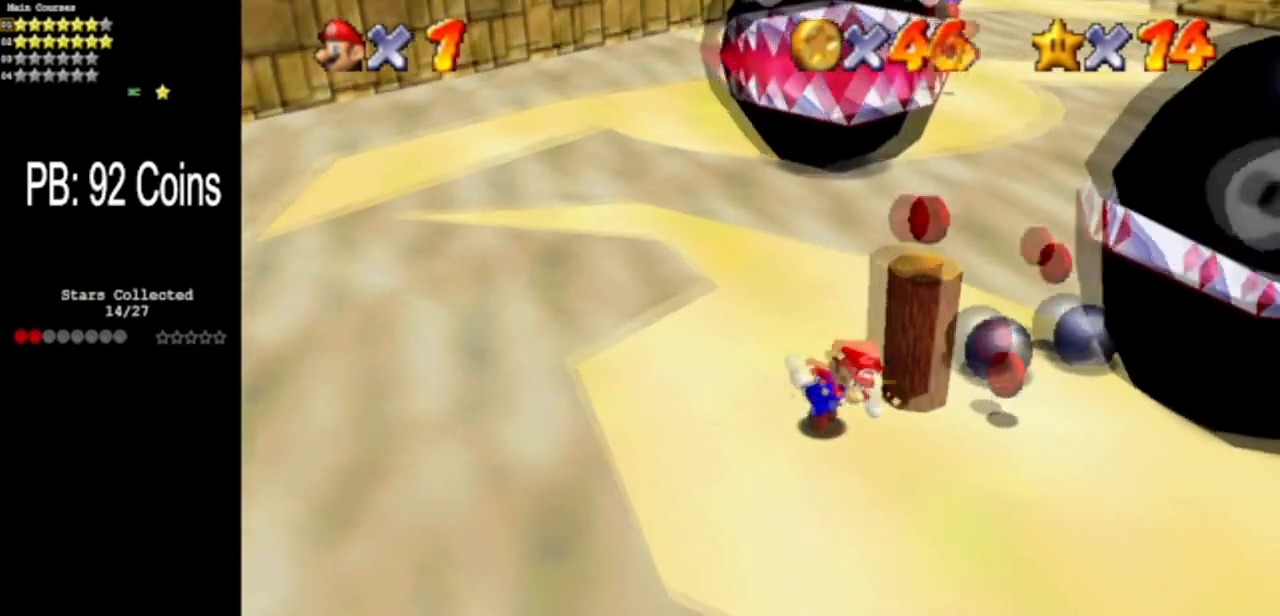
{"buttons": [], "left_stick": "up-left", "events": [[50, "left_stick", "right"], [217, "left_stick", "up"], [467, "left_stick", "up-left"]]}
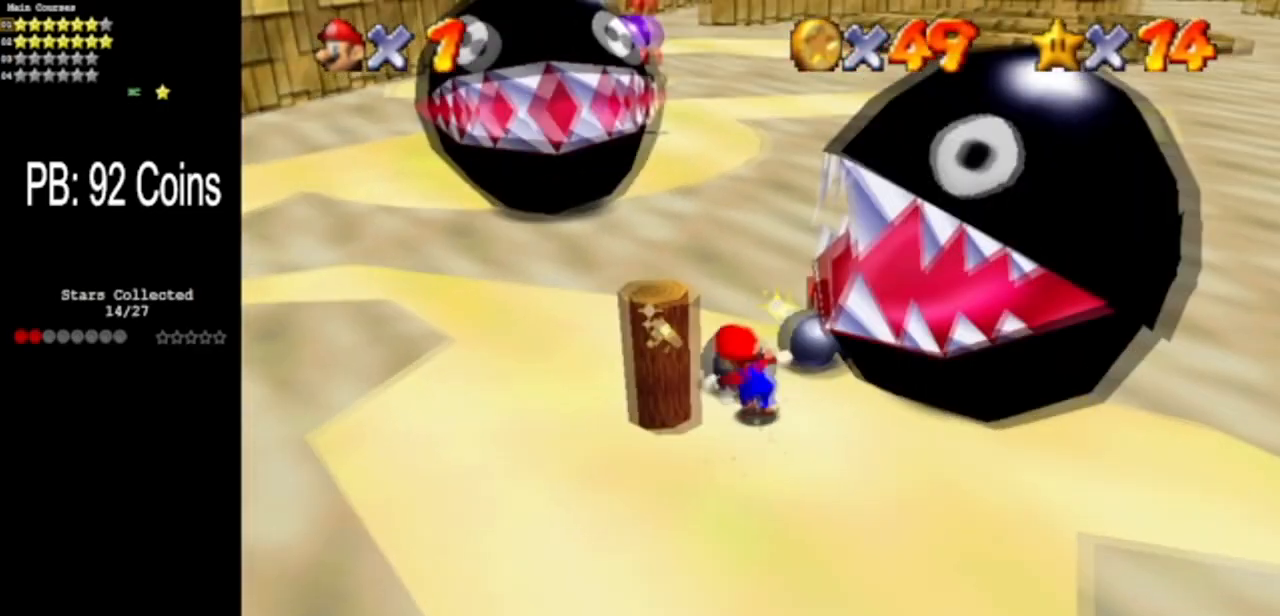
{"buttons": [], "left_stick": "center", "events": [[167, "left_stick", "center"]]}
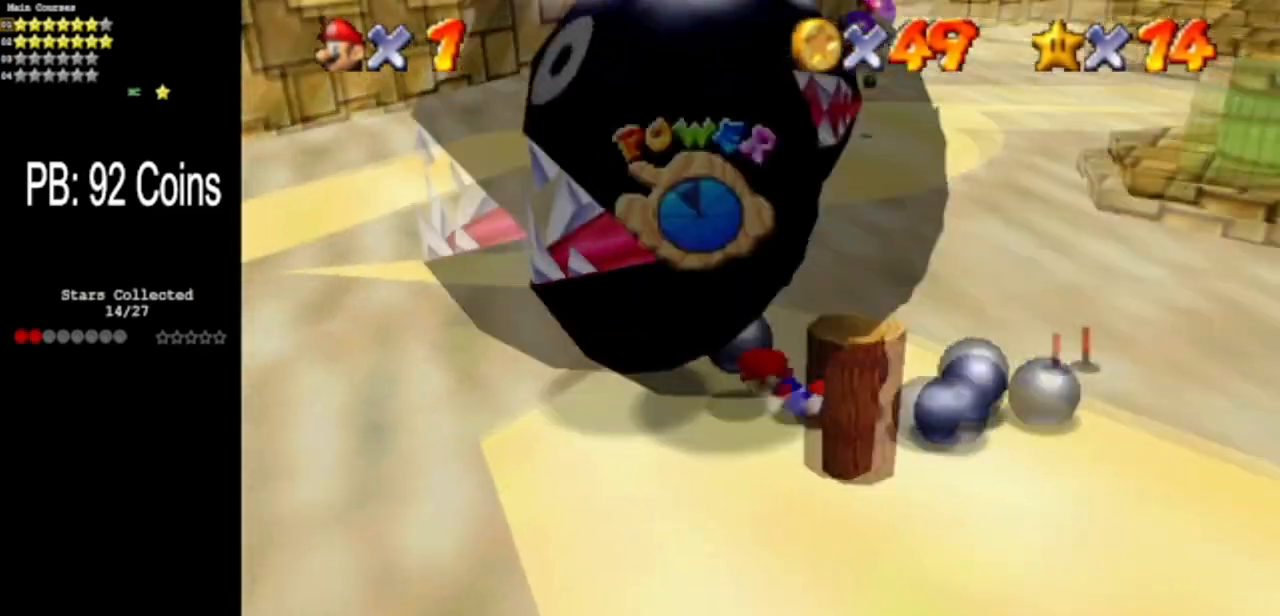
{"buttons": ["C_DOWN", "C_RIGHT"], "left_stick": "center", "events": [[367, "C_DOWN", "down"], [367, "C_RIGHT", "down"]]}
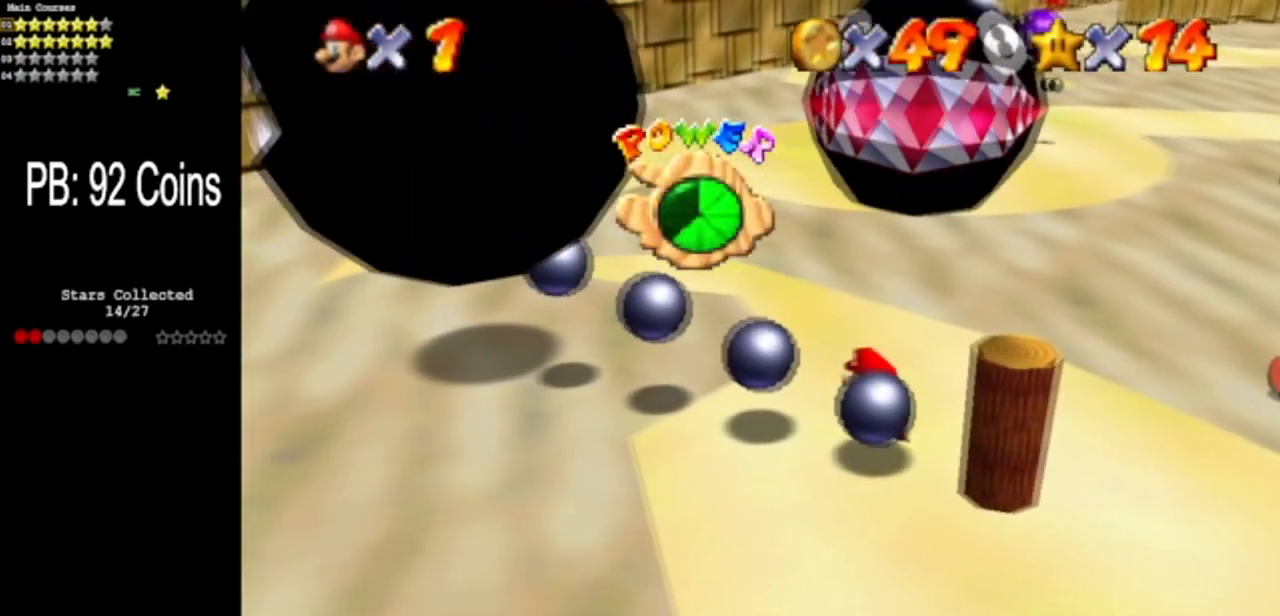
{"buttons": [], "left_stick": "right", "events": [[17, "C_DOWN", "up"], [17, "C_RIGHT", "up"], [100, "C_RIGHT", "down"], [117, "C_DOWN", "down"], [200, "left_stick", "right"], [267, "C_DOWN", "up"], [267, "C_RIGHT", "up"], [367, "C_DOWN", "down"], [367, "C_RIGHT", "down"], [467, "C_DOWN", "up"], [467, "C_RIGHT", "up"]]}
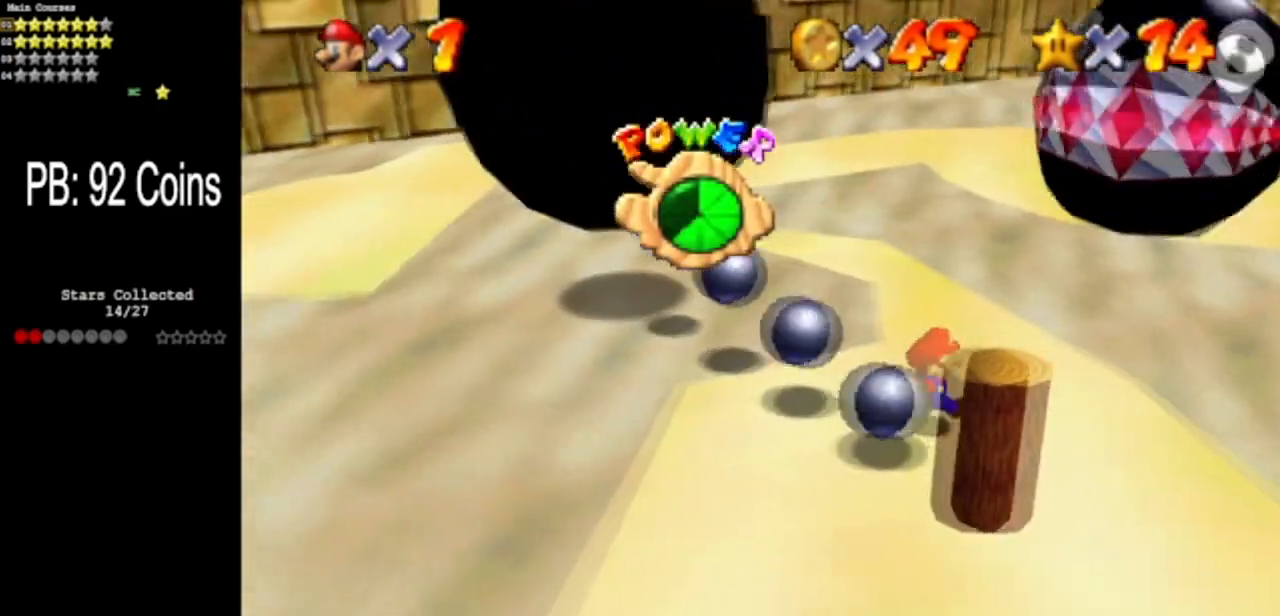
{"buttons": [], "left_stick": "center", "events": [[83, "C_RIGHT", "down"], [116, "C_DOWN", "down"], [217, "C_DOWN", "up"], [217, "C_RIGHT", "up"], [300, "C_DOWN", "down"], [300, "C_RIGHT", "down"], [350, "left_stick", "center"], [433, "C_DOWN", "up"], [433, "C_RIGHT", "up"]]}
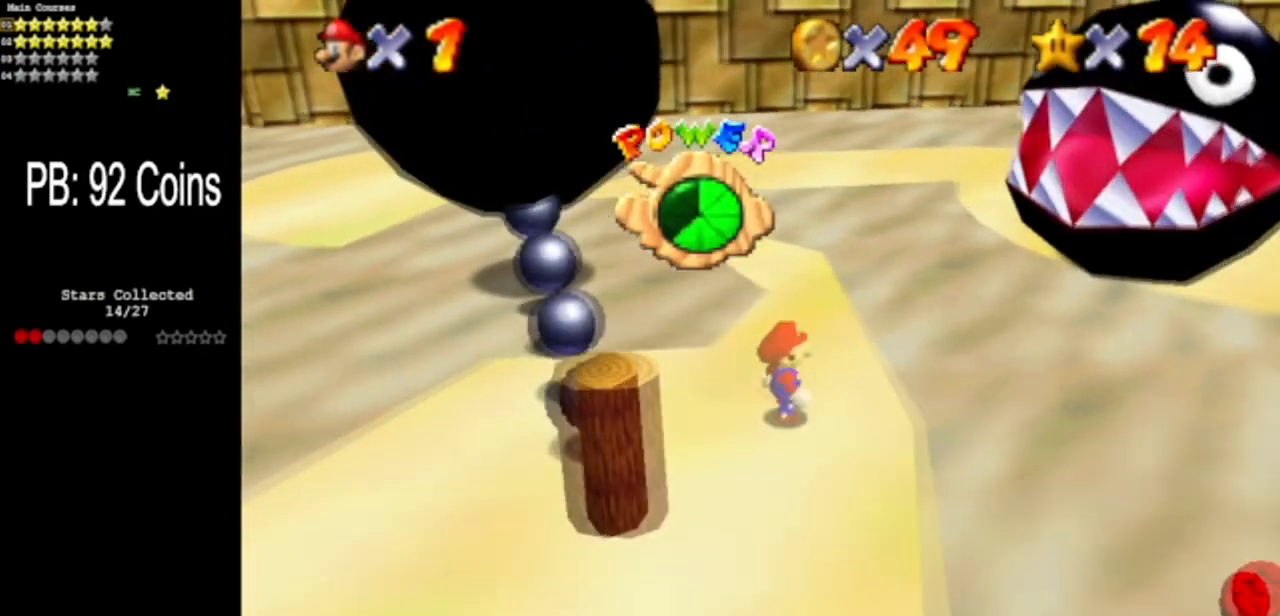
{"buttons": [], "left_stick": "up-right", "events": [[134, "left_stick", "up"], [317, "left_stick", "up-right"]]}